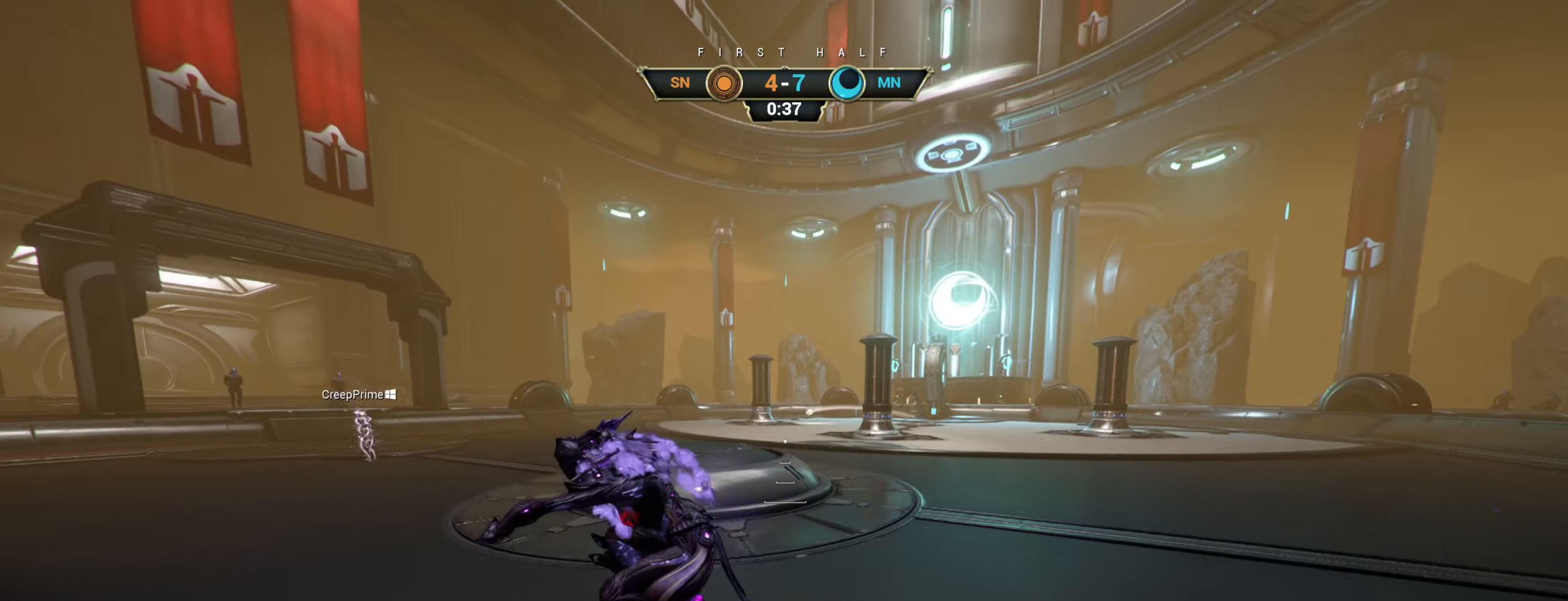
Gameplay with keyboard and mouse; each line is a JSON object with the keys and mouse buttons held at the frame after it. "events" lists presses ("down") and releases ("up") of "a", "ctrl", "d", "e", "r", "s", "shift", "space", "tab", "w", "mouse_left", "mouse_wheel", "mouse_right", "mouse_mb4" and "mouse_mb5" between this image and that frame as [ms after this image, input, new state], when the widget could be followed in between. "mouse_left", "mouse_wheel", "mouse_right", "mouse_mb4", "mouse_mb5" = the "left", "wheel", "right", "mb4", "mb5" buttons of the "mouse" list. No other keys are recorded. "wheel" means that the mouse wheel is clicked or scrolled. Not read: mouse_move.
{"keys": ["w"], "mouse": [], "events": [[16, "a", "up"], [166, "d", "down"], [500, "d", "up"]]}
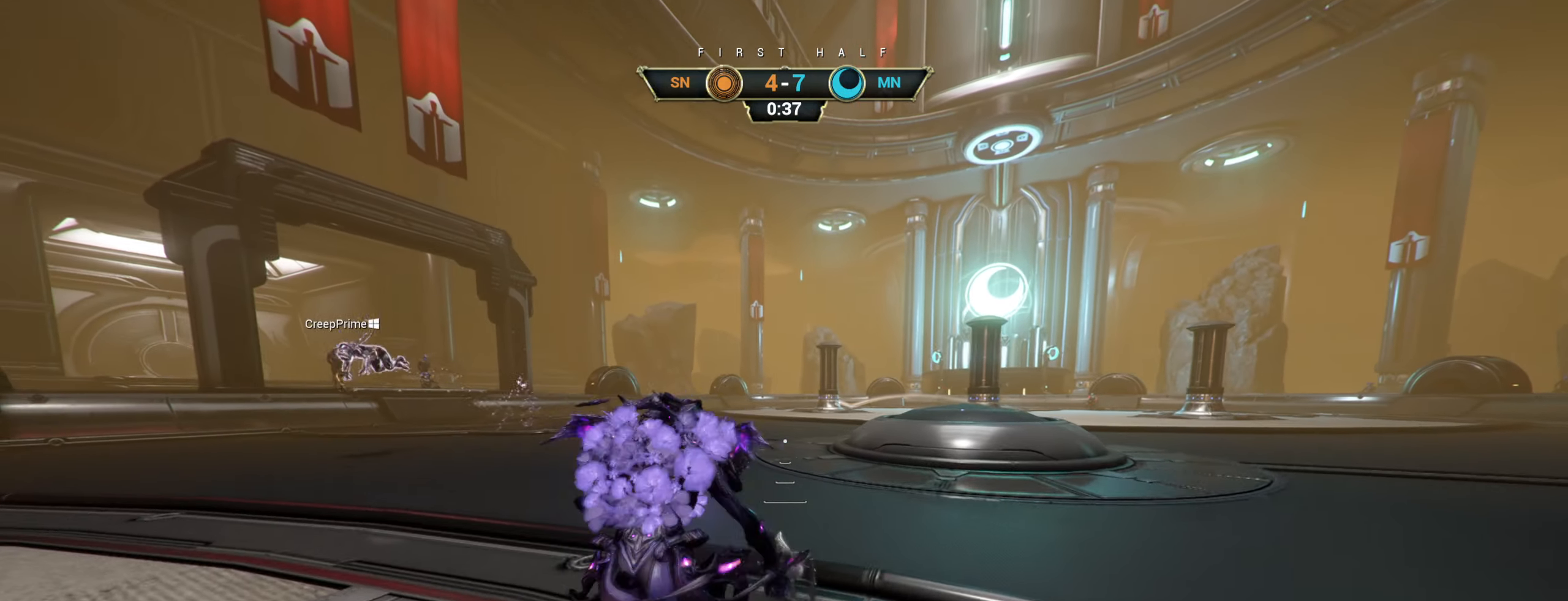
{"keys": ["a", "w"], "mouse": [], "events": [[83, "ctrl", "down"], [116, "space", "down"], [200, "space", "up"], [216, "mouse_right", "down"], [250, "ctrl", "up"], [333, "mouse_right", "up"], [366, "a", "down"]]}
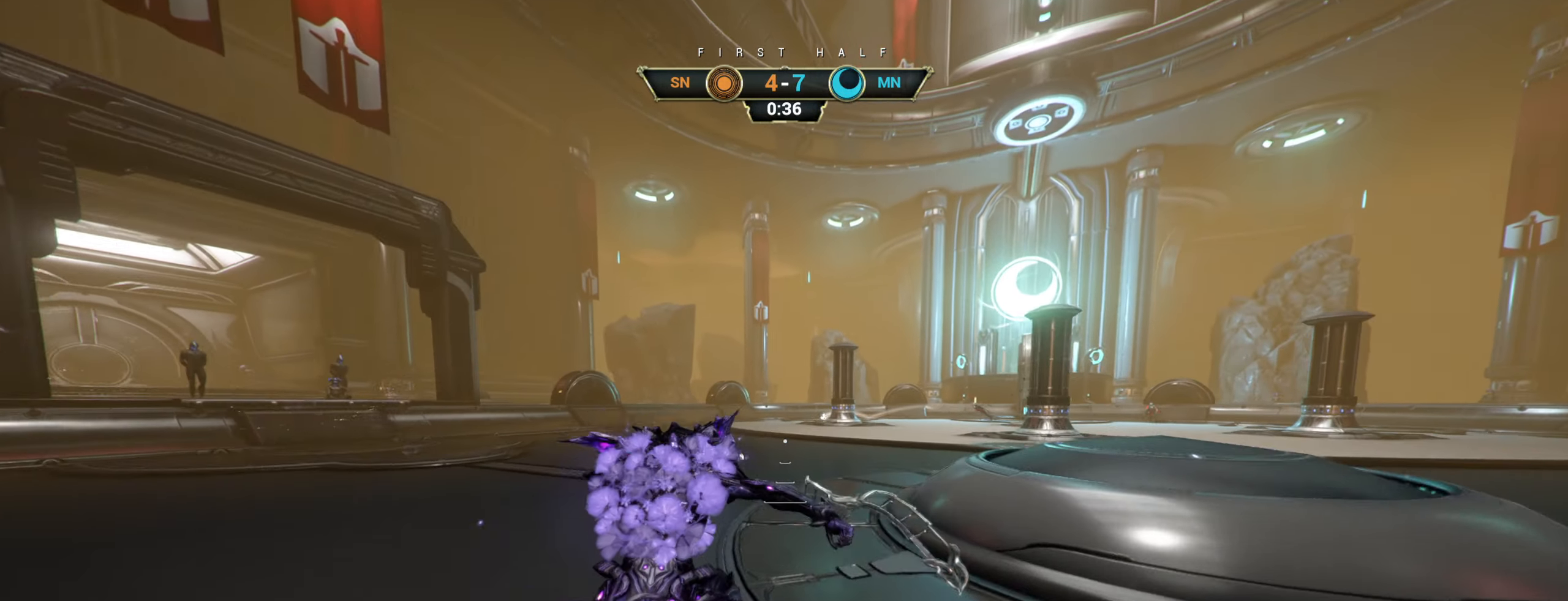
{"keys": ["w"], "mouse": [], "events": [[300, "a", "up"]]}
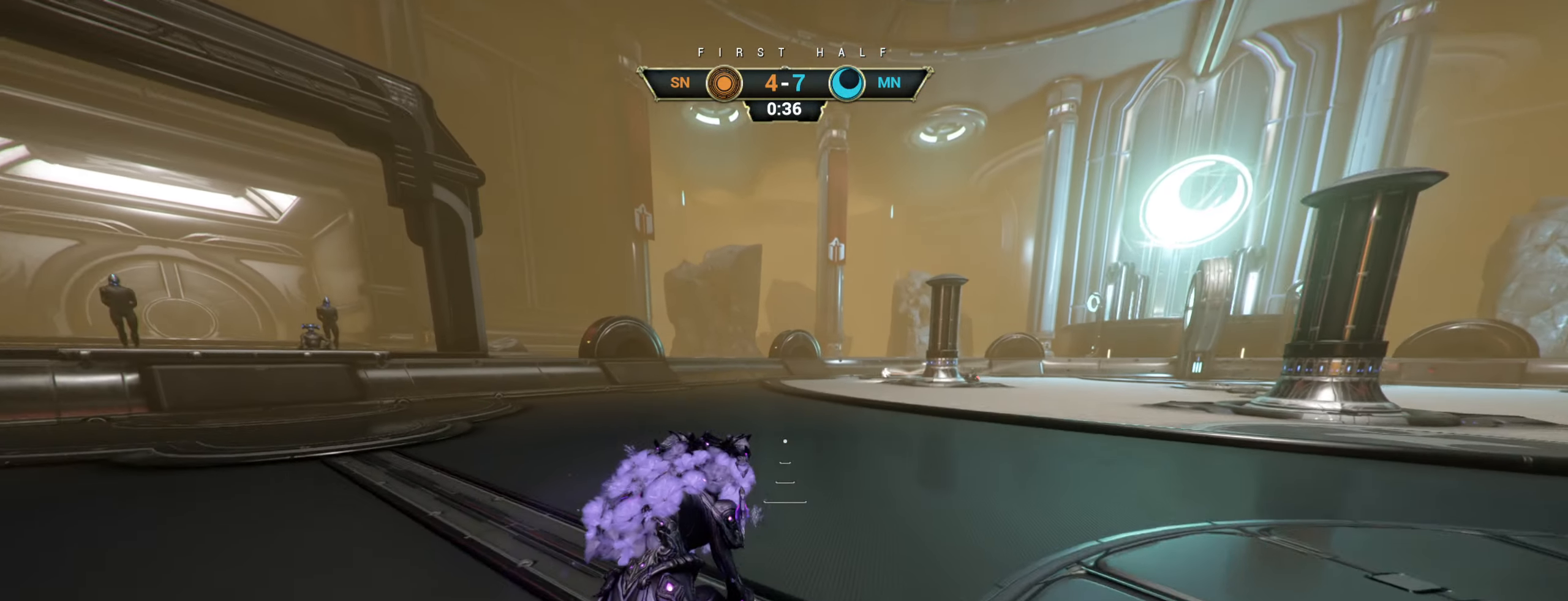
{"keys": ["w"], "mouse": [], "events": [[66, "ctrl", "down"], [166, "ctrl", "up"]]}
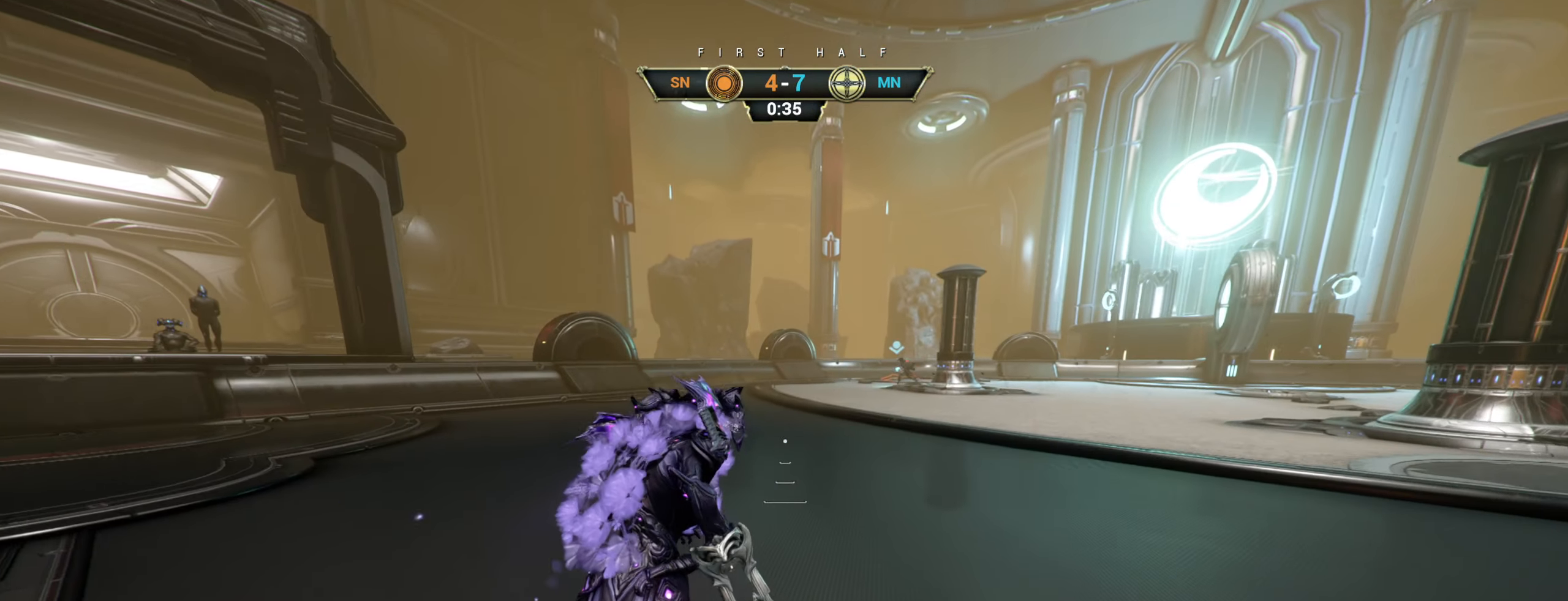
{"keys": [], "mouse": [], "events": [[266, "w", "up"]]}
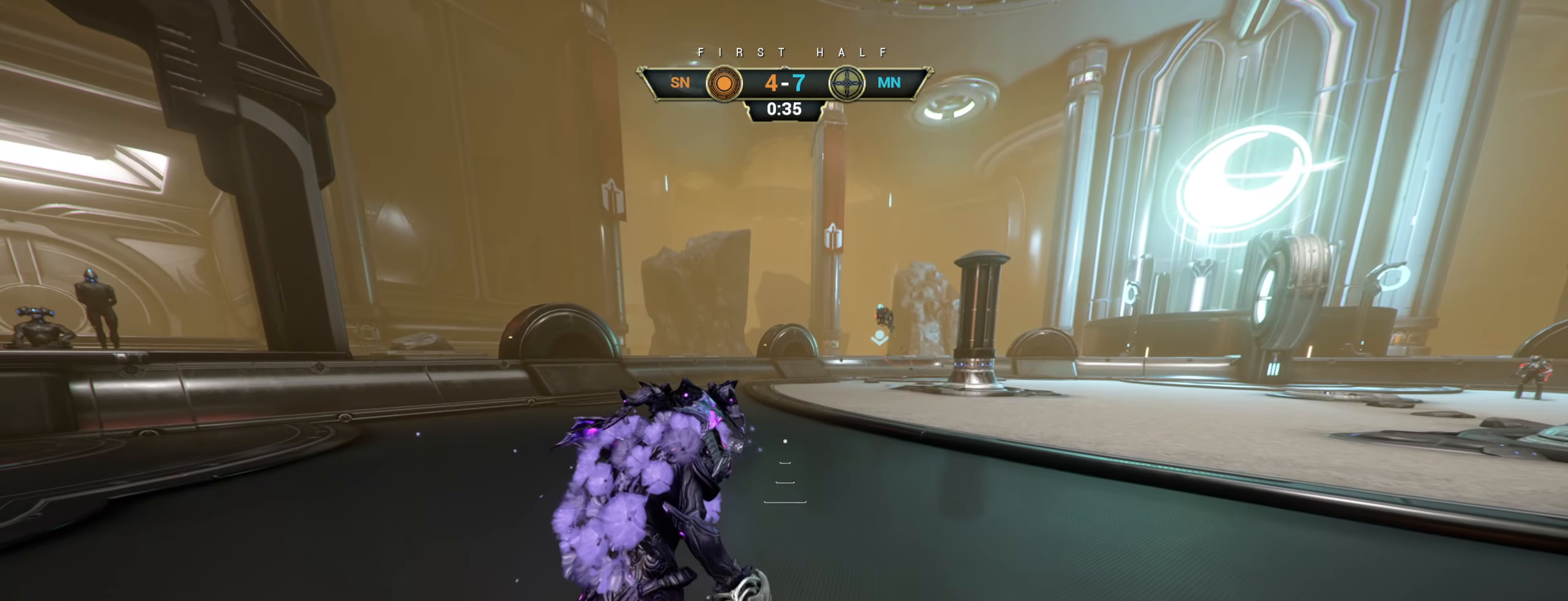
{"keys": [], "mouse": [], "events": []}
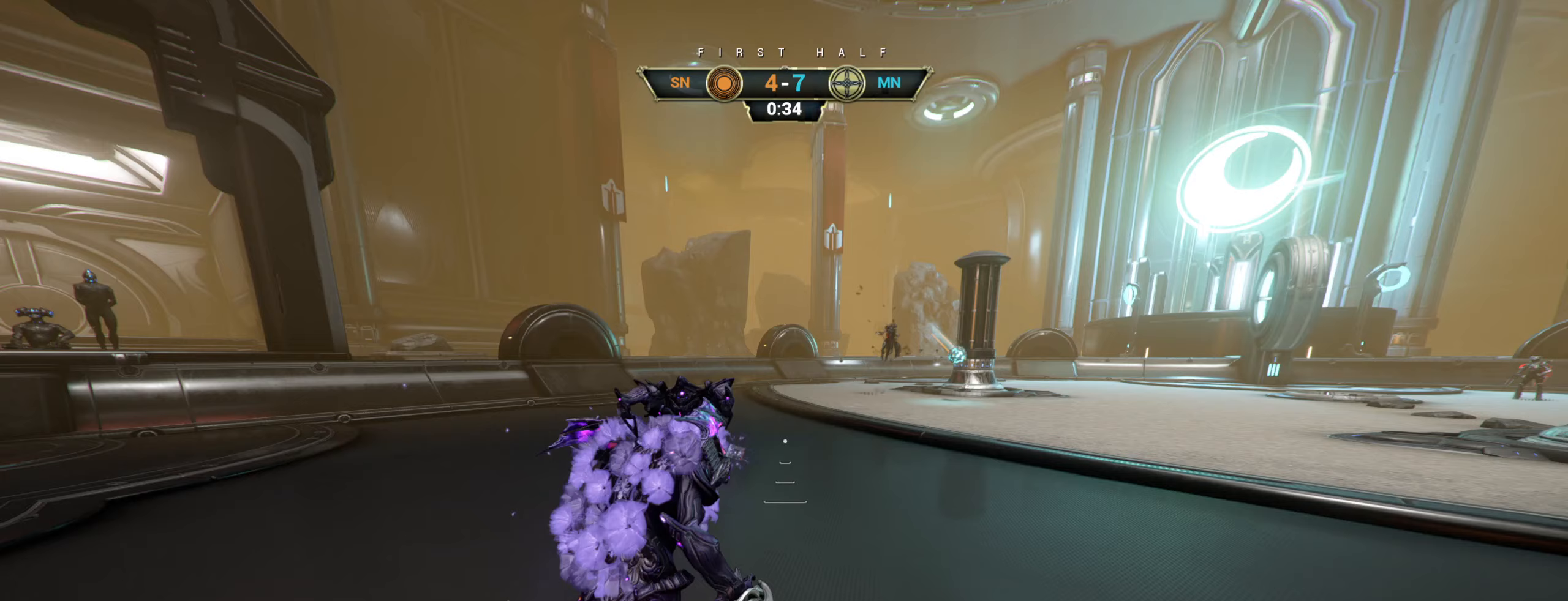
{"keys": ["d", "s"], "mouse": [], "events": [[167, "s", "down"], [267, "d", "down"]]}
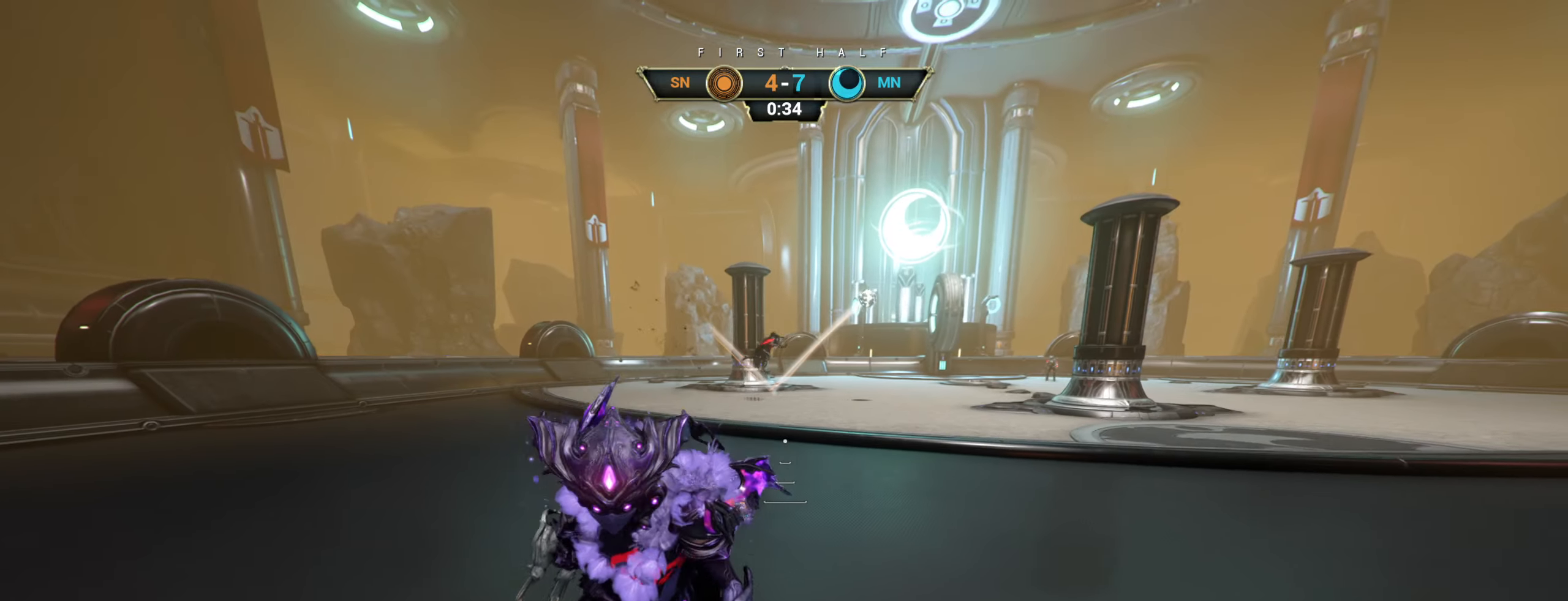
{"keys": ["d", "s"], "mouse": [], "events": []}
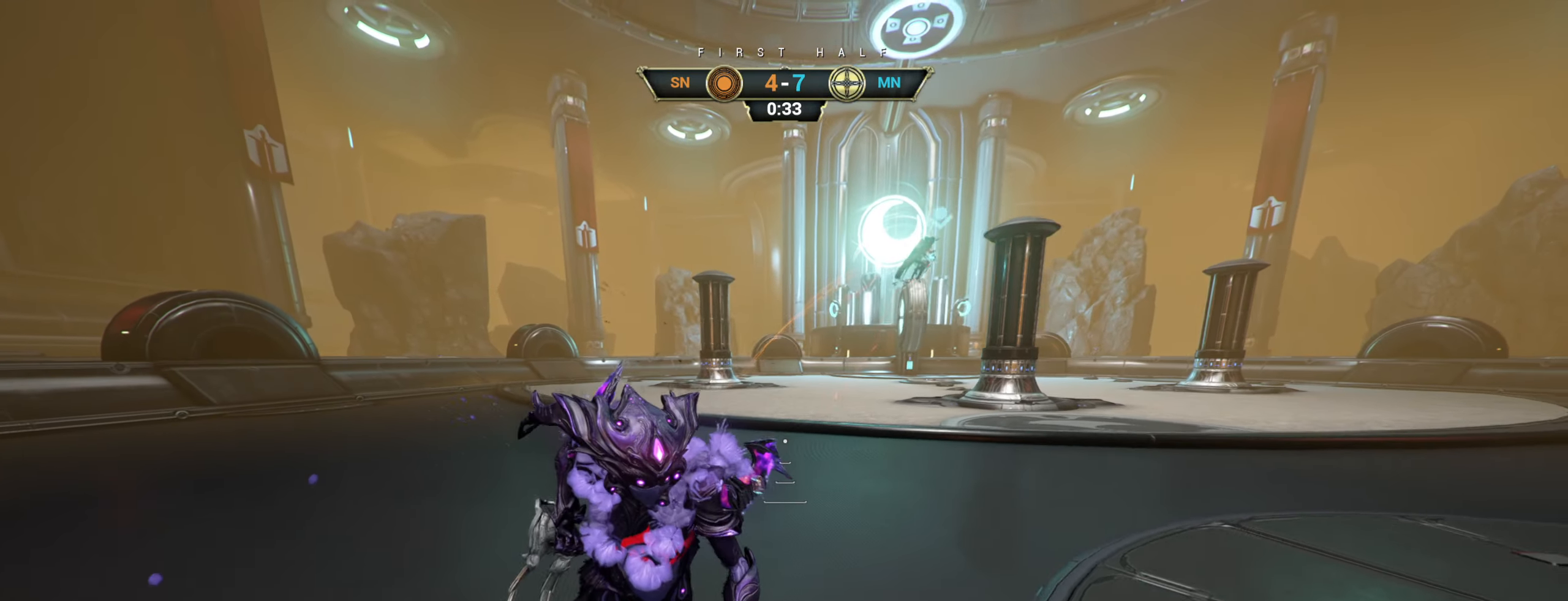
{"keys": ["d", "s"], "mouse": [], "events": [[233, "d", "up"], [367, "d", "down"]]}
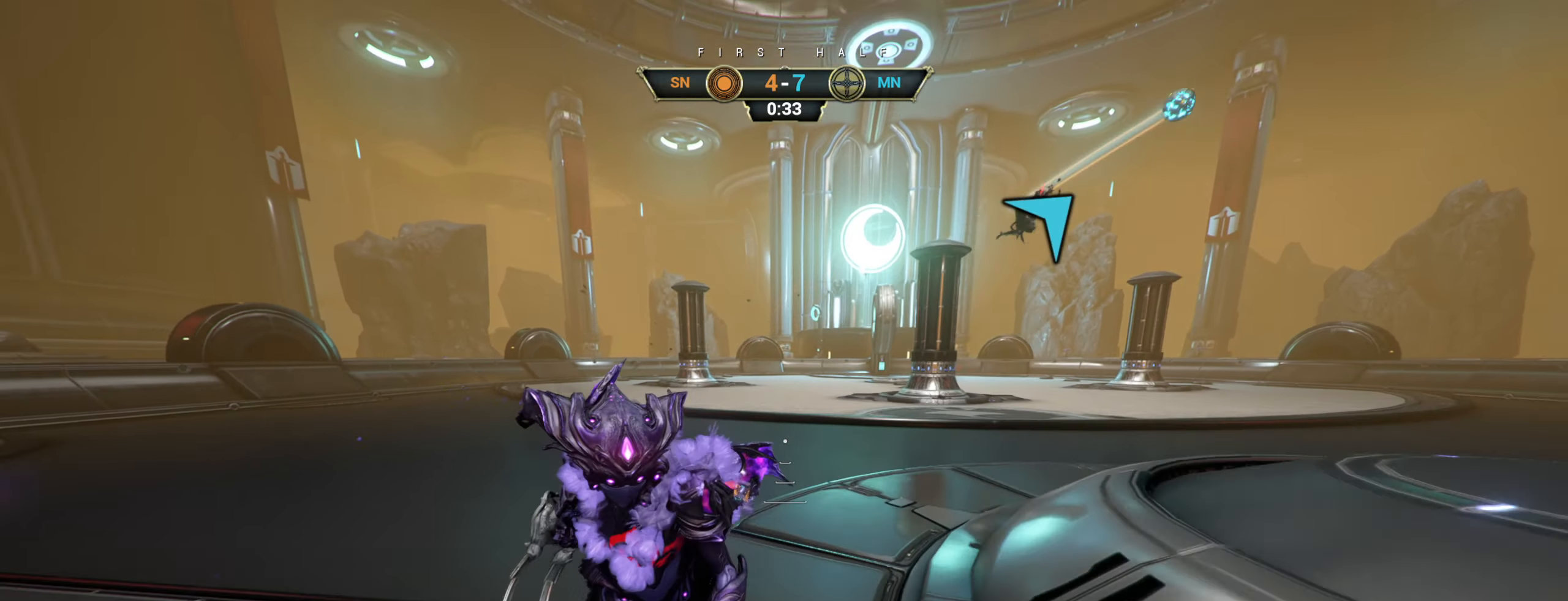
{"keys": ["d", "w"], "mouse": [], "events": [[17, "s", "up"], [100, "ctrl", "down"], [117, "w", "down"], [183, "d", "up"], [217, "space", "down"], [267, "space", "up"], [350, "ctrl", "up"], [367, "space", "down"], [450, "space", "up"], [467, "d", "down"]]}
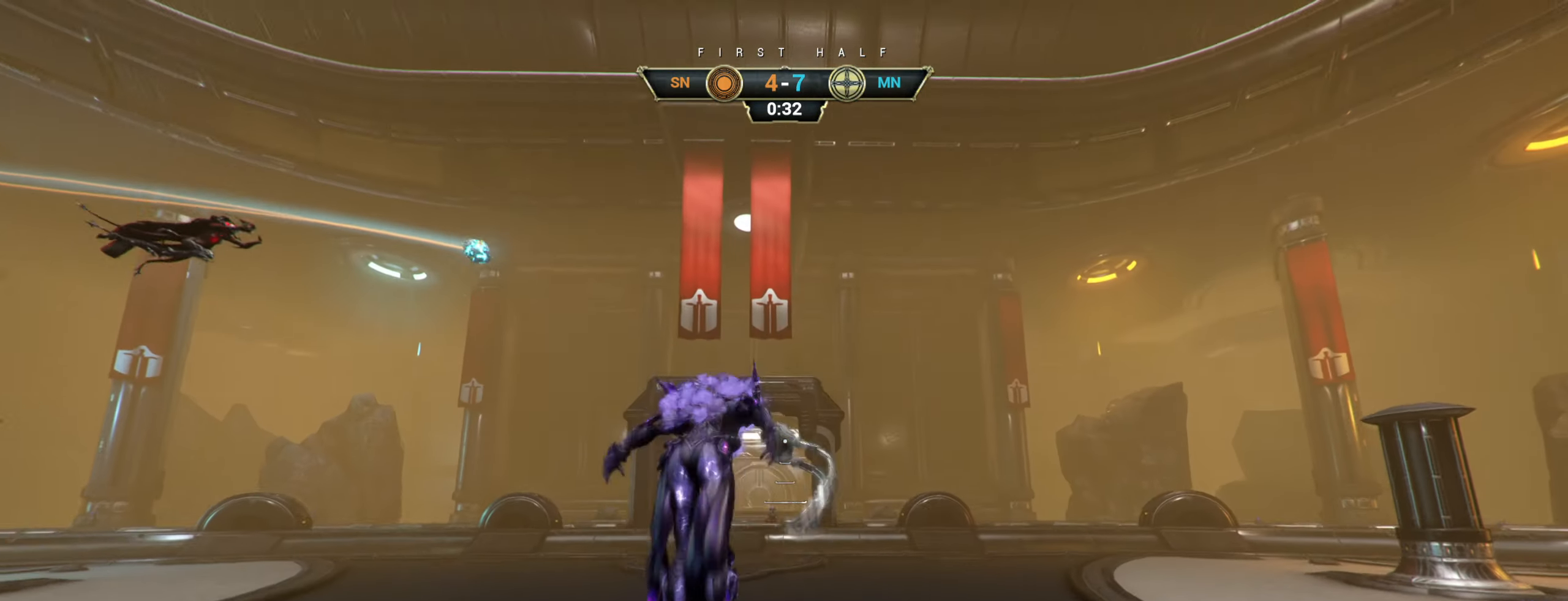
{"keys": ["d", "w"], "mouse": [], "events": []}
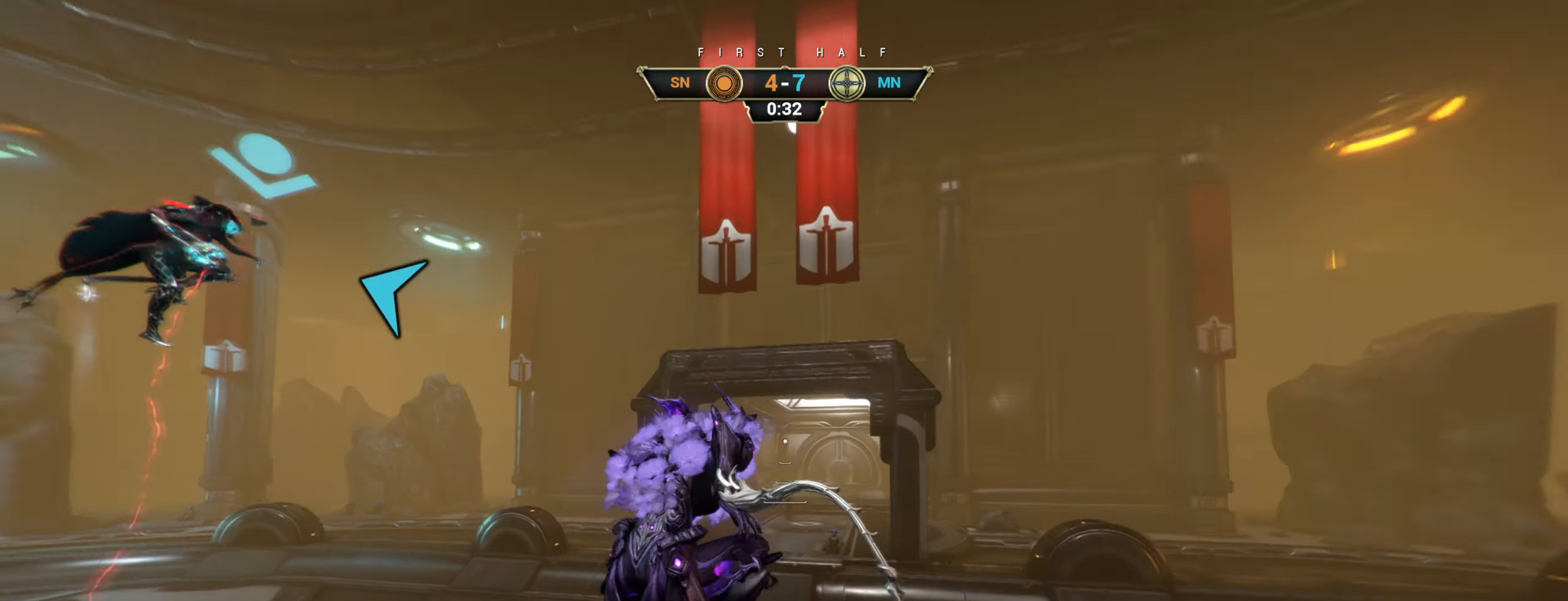
{"keys": ["a", "e"], "mouse": ["right"], "events": [[133, "d", "up"], [317, "a", "down"], [417, "e", "down"], [450, "a", "up"], [467, "mouse_right", "down"], [467, "w", "up"], [500, "a", "down"]]}
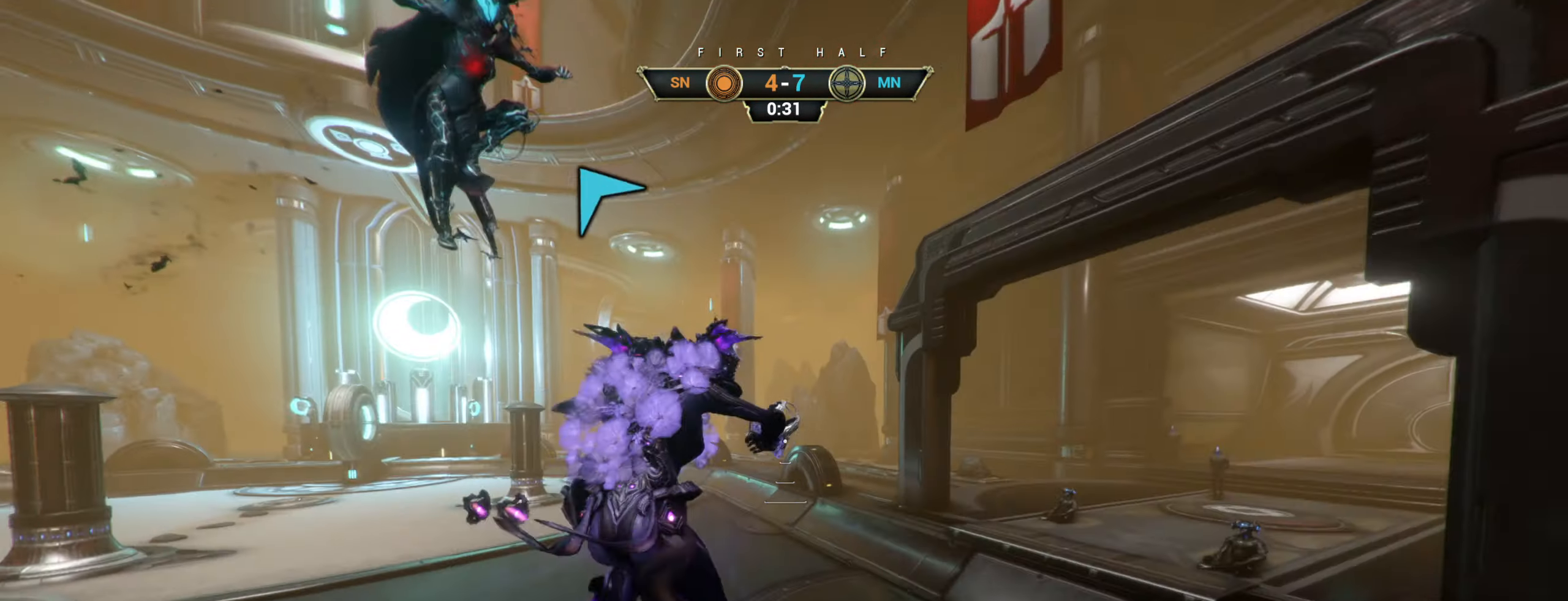
{"keys": ["d", "w"], "mouse": [], "events": [[17, "e", "up"], [67, "s", "down"], [267, "a", "up"], [283, "d", "down"], [367, "s", "up"], [450, "w", "down"], [500, "mouse_right", "up"]]}
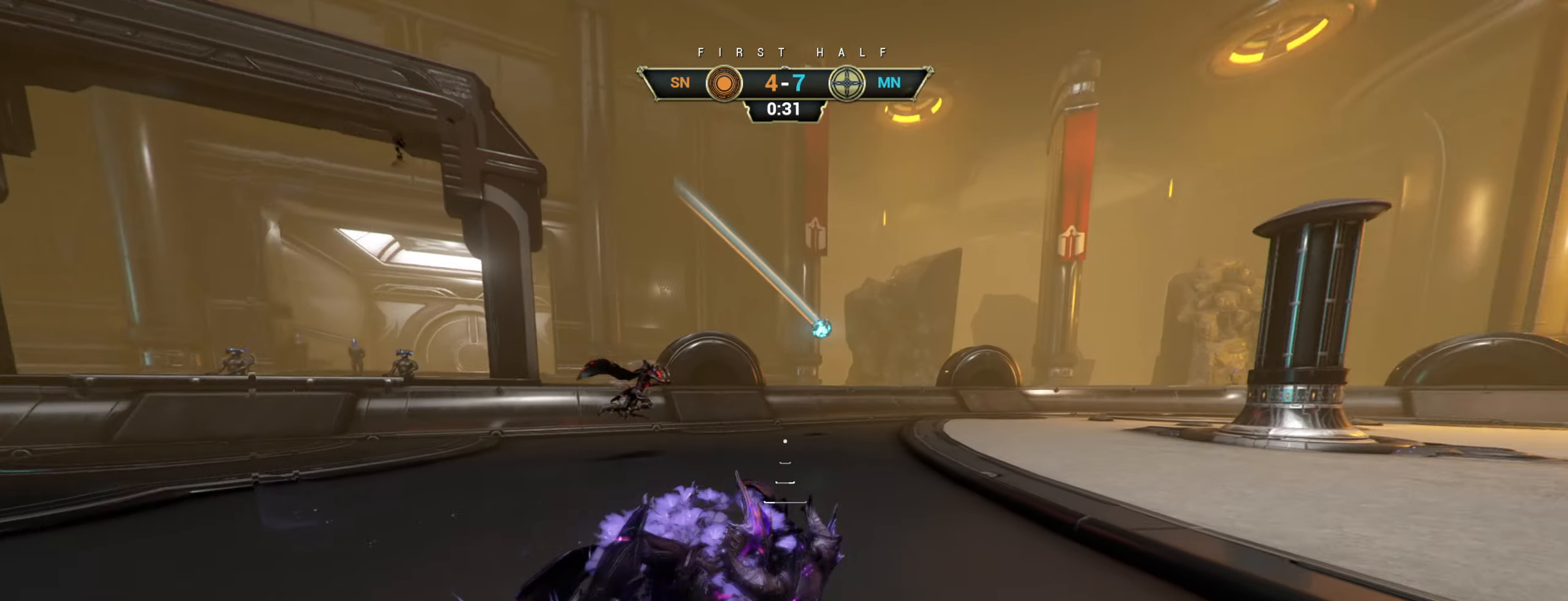
{"keys": ["d", "w"], "mouse": [], "events": [[67, "d", "up"], [167, "ctrl", "down"], [200, "space", "down"], [250, "ctrl", "up"], [267, "space", "up"], [317, "shift", "down"], [333, "space", "down"], [383, "shift", "up"], [400, "space", "up"], [483, "d", "down"]]}
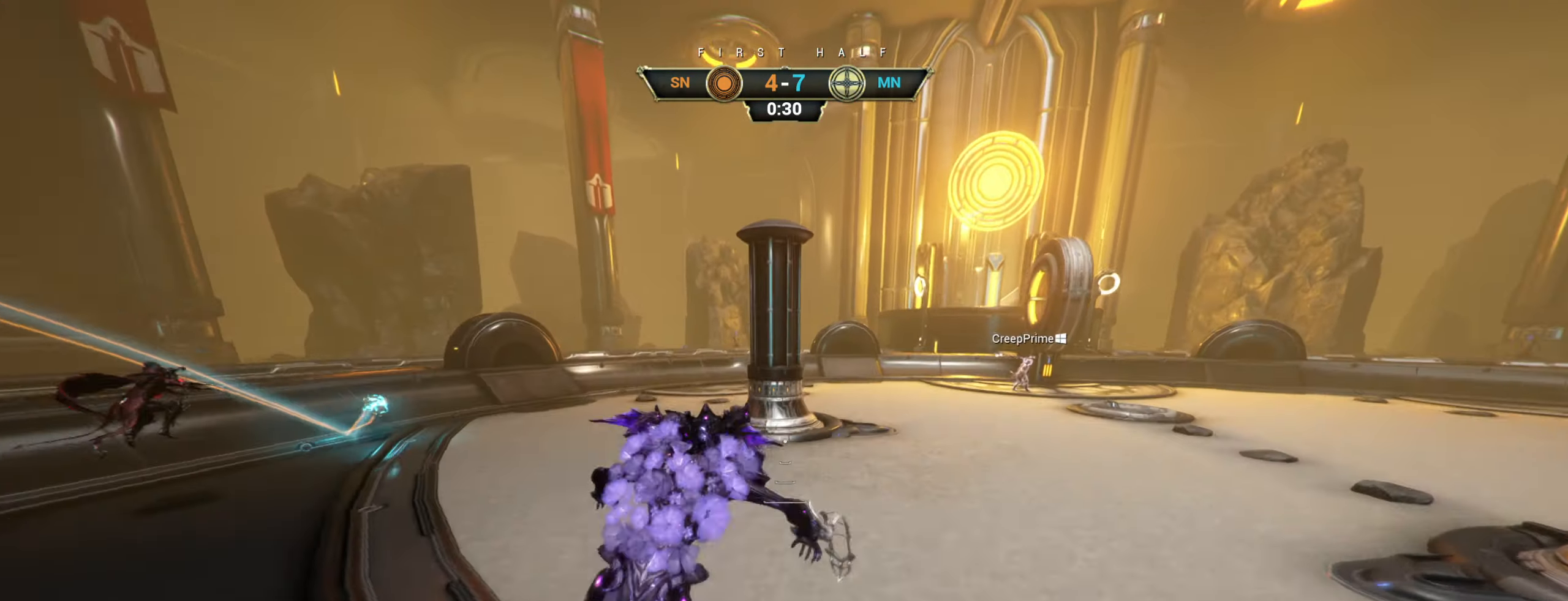
{"keys": ["d"], "mouse": [], "events": [[33, "mouse_right", "down"], [100, "w", "up"], [167, "mouse_right", "up"], [250, "ctrl", "down"], [384, "ctrl", "up"]]}
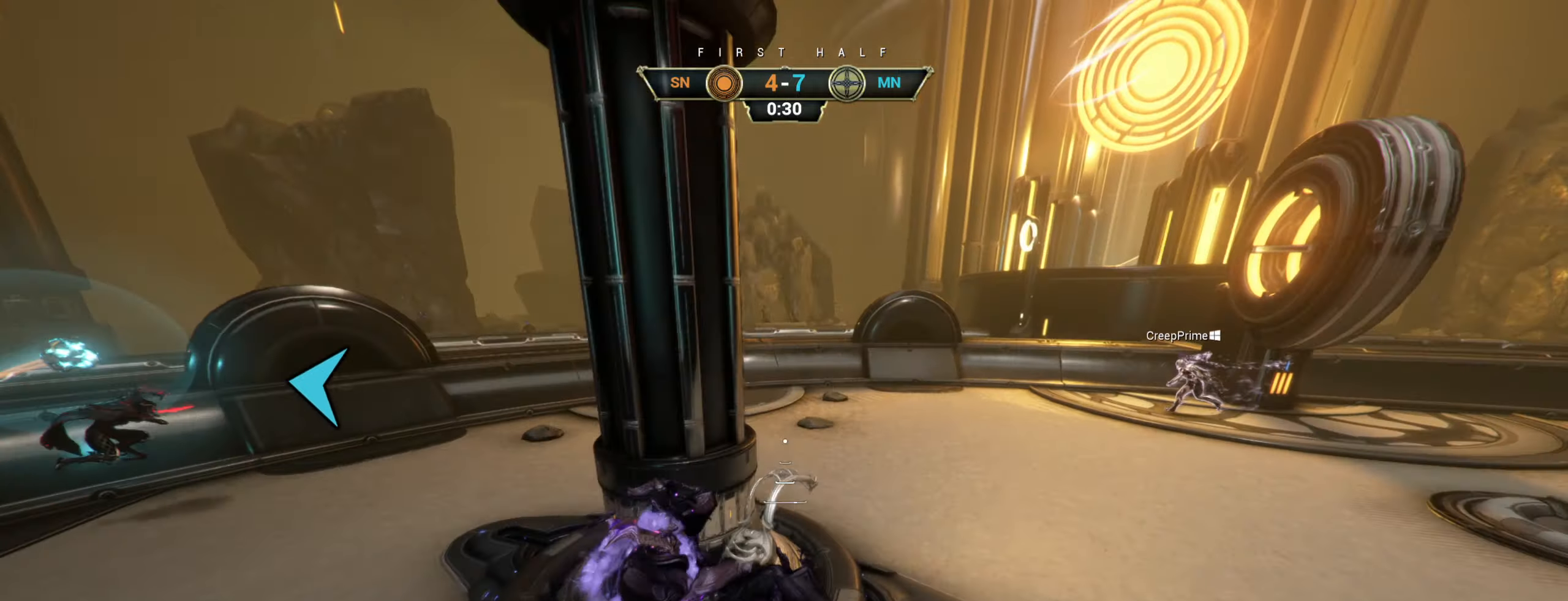
{"keys": ["ctrl", "w"], "mouse": [], "events": [[234, "w", "down"], [300, "d", "up"], [400, "ctrl", "down"], [450, "space", "down"], [500, "space", "up"]]}
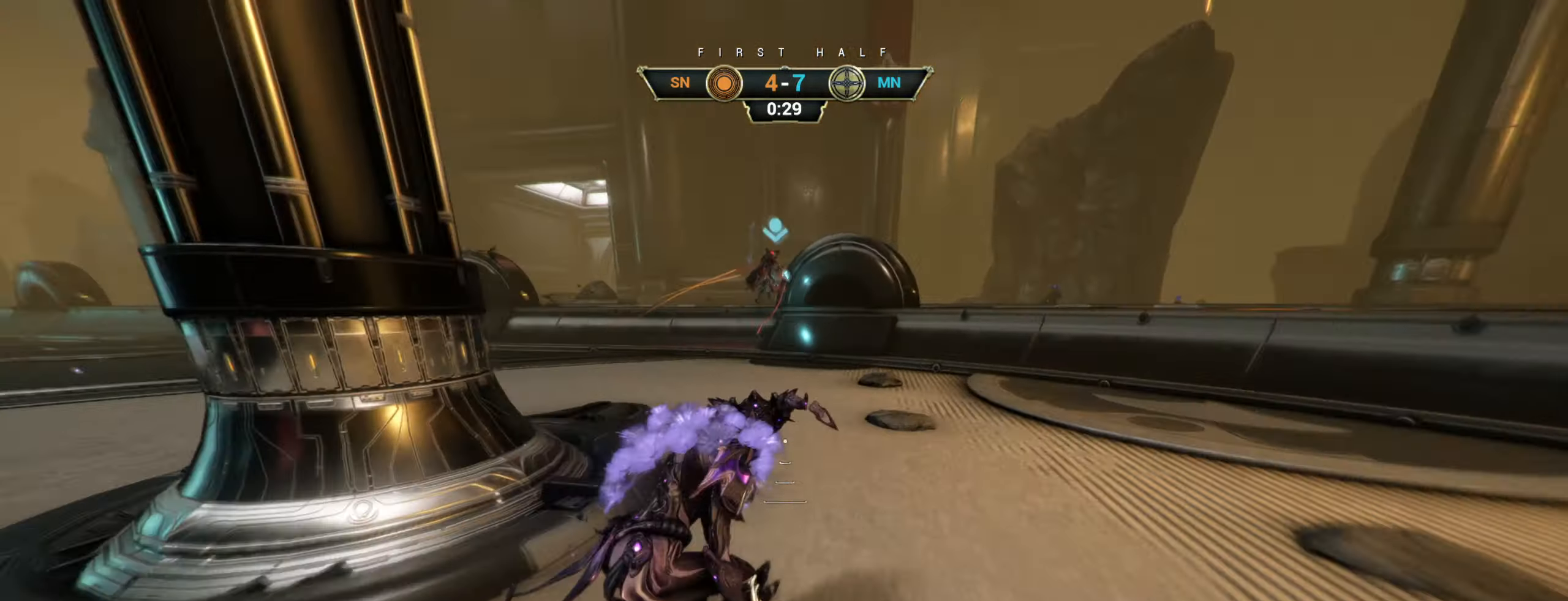
{"keys": ["w"], "mouse": [], "events": [[50, "ctrl", "up"], [84, "space", "down"], [150, "space", "up"], [167, "a", "down"], [384, "a", "up"]]}
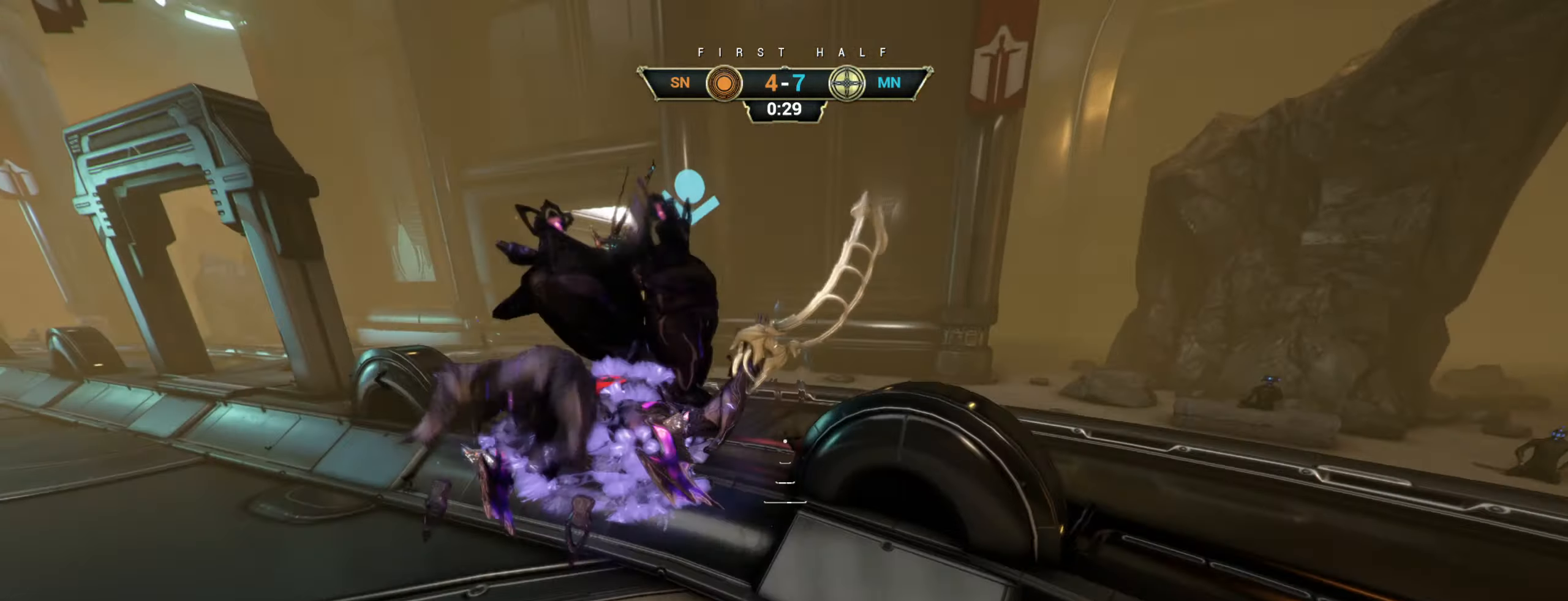
{"keys": ["a", "w"], "mouse": [], "events": [[50, "a", "down"], [84, "e", "down"], [84, "mouse_right", "down"], [184, "e", "up"], [184, "mouse_right", "up"], [234, "w", "up"], [384, "w", "down"]]}
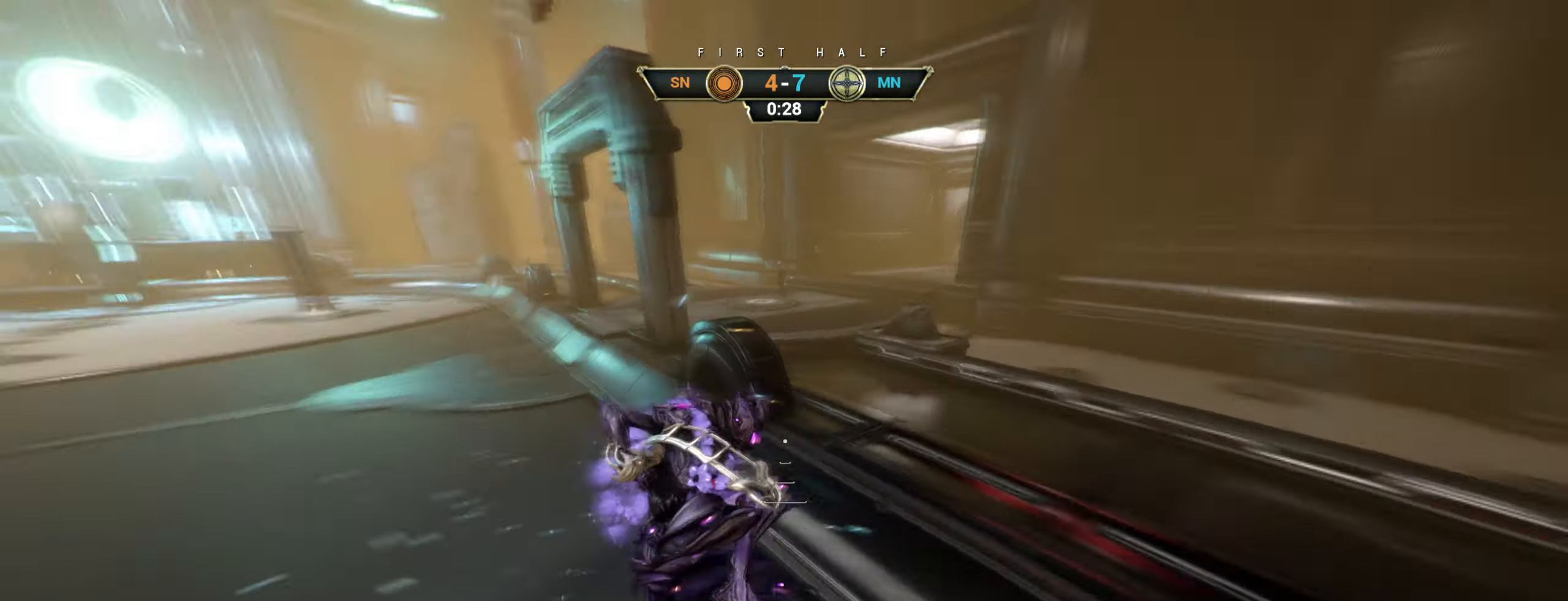
{"keys": ["w"], "mouse": [], "events": [[17, "w", "up"], [117, "w", "down"], [284, "a", "up"]]}
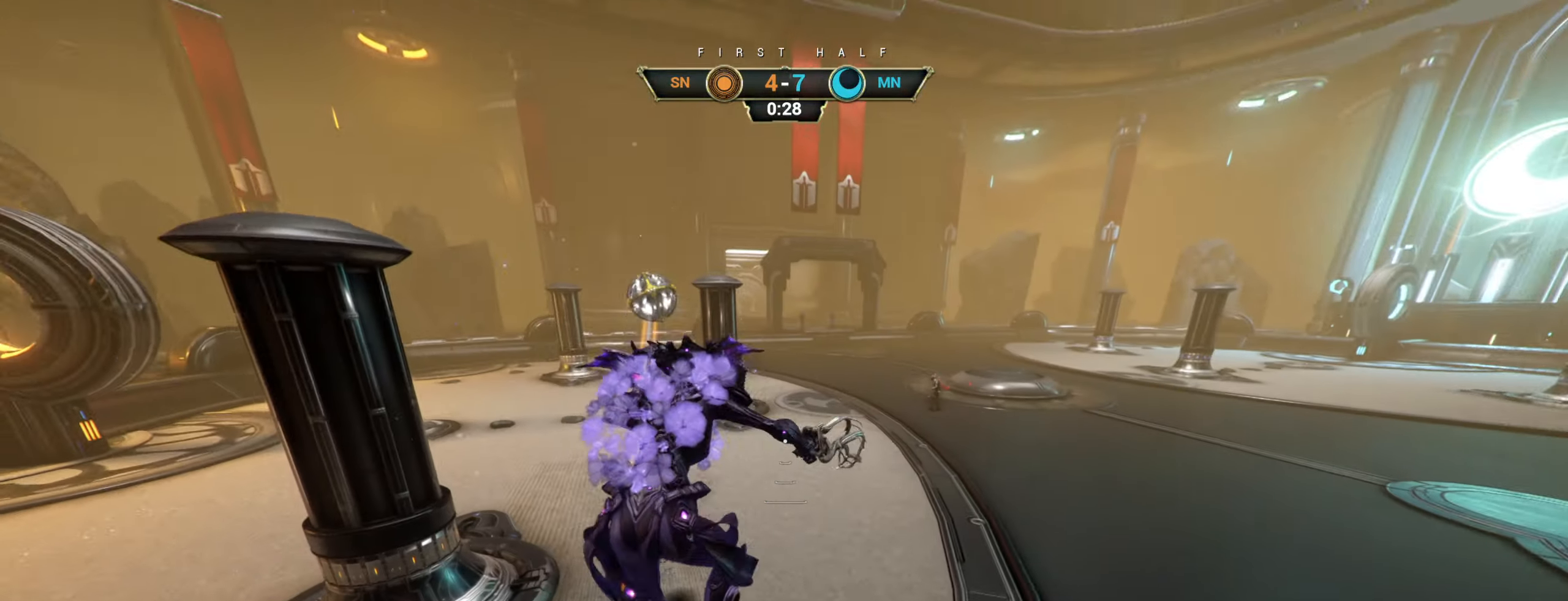
{"keys": ["ctrl", "w"], "mouse": [], "events": [[384, "ctrl", "down"]]}
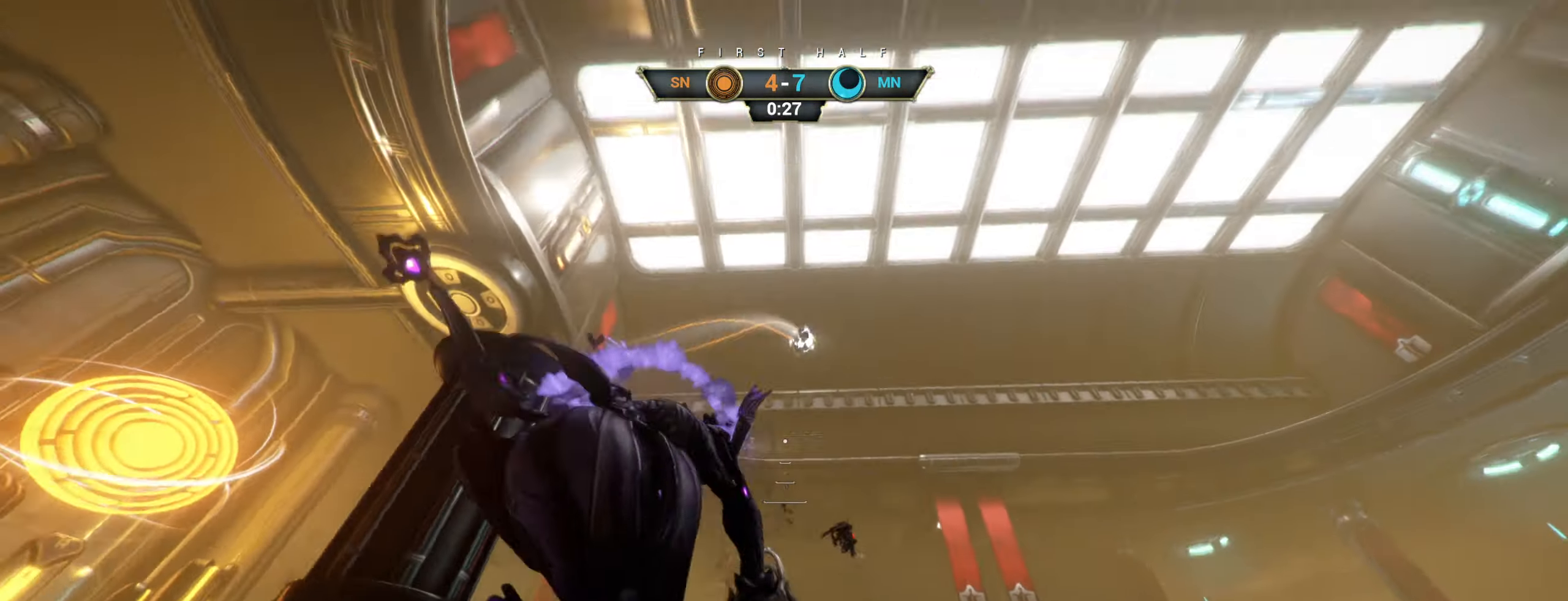
{"keys": ["w"], "mouse": [], "events": [[100, "space", "down"], [167, "space", "up"], [200, "ctrl", "up"], [267, "space", "down"], [334, "space", "up"]]}
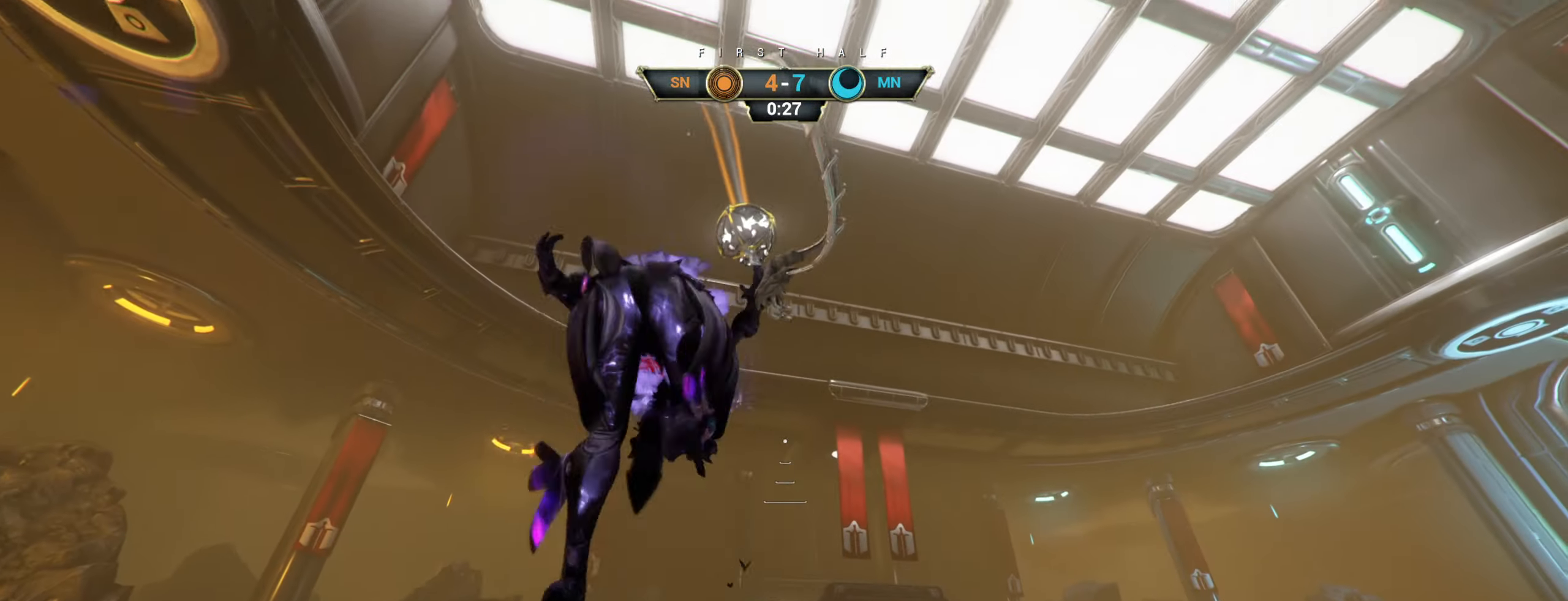
{"keys": ["w"], "mouse": [], "events": [[100, "d", "down"], [284, "d", "up"]]}
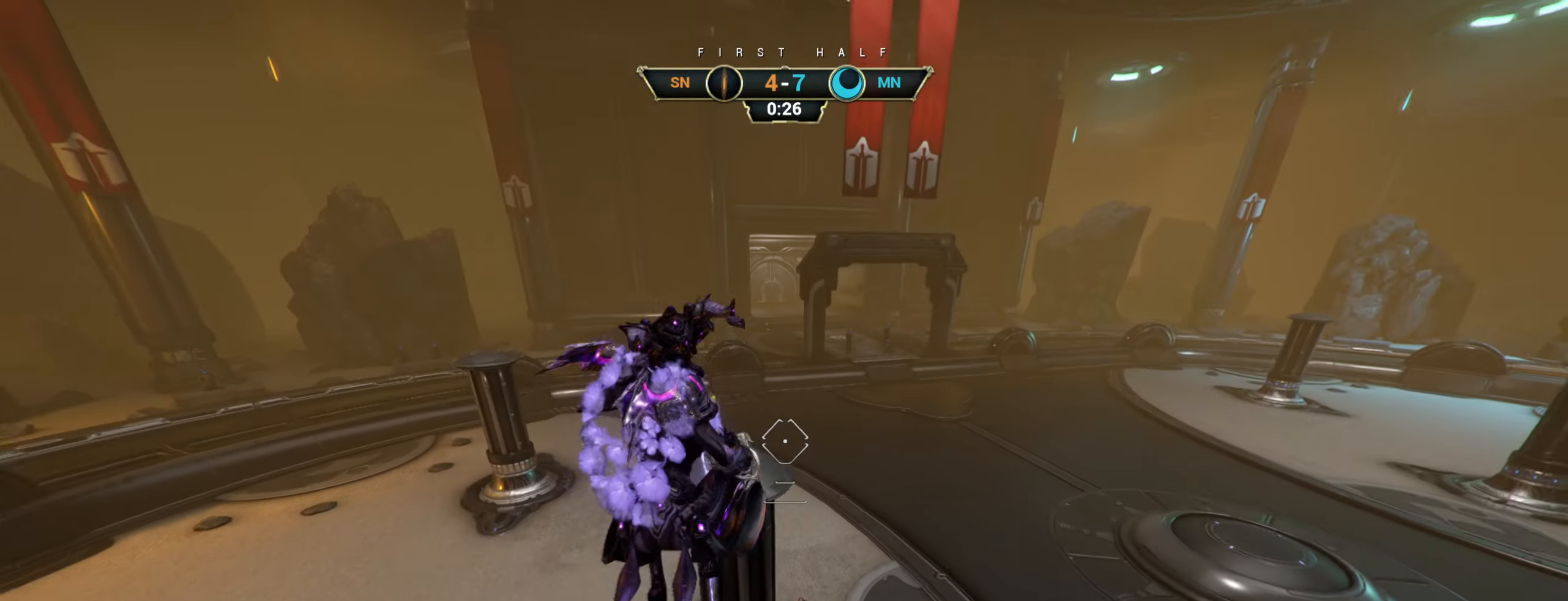
{"keys": ["w"], "mouse": [], "events": [[317, "ctrl", "down"], [400, "ctrl", "up"]]}
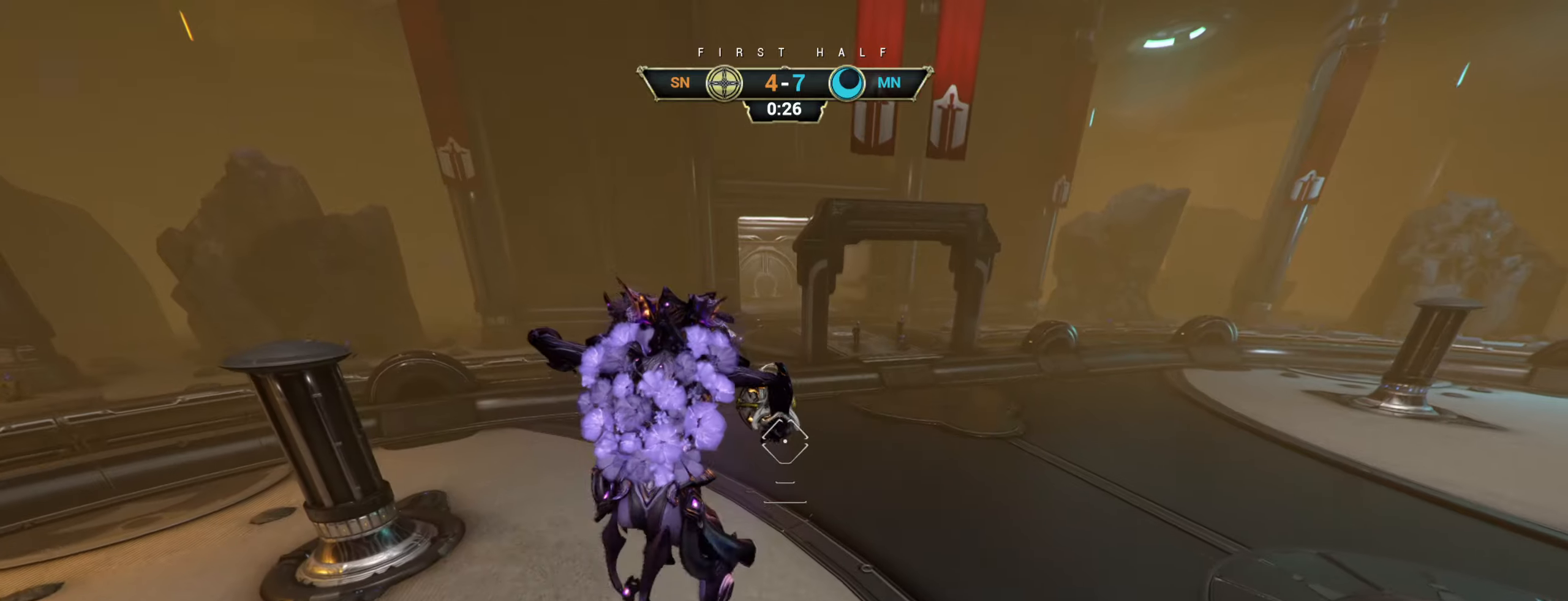
{"keys": ["w"], "mouse": [], "events": [[116, "space", "down"], [183, "space", "up"], [283, "mouse_left", "down"], [366, "mouse_left", "up"]]}
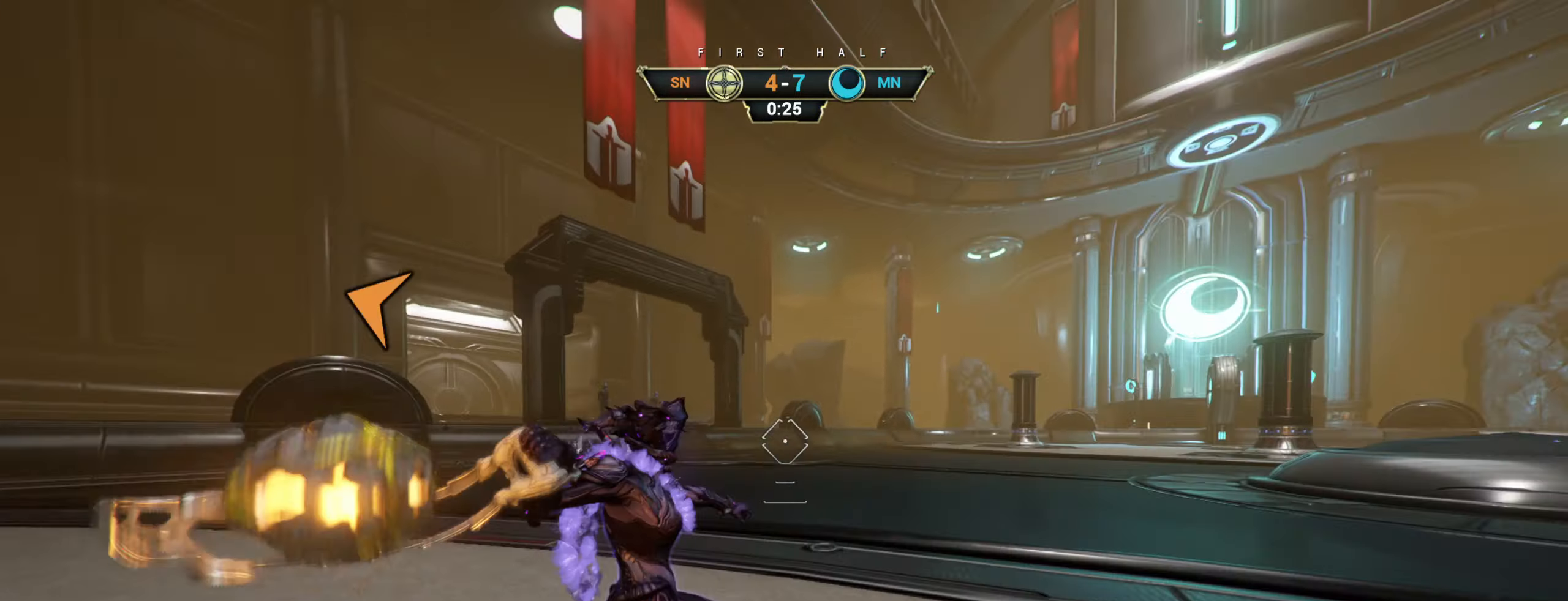
{"keys": ["shift", "space", "w"], "mouse": ["right"], "events": [[166, "ctrl", "down"], [366, "space", "down"], [416, "ctrl", "up"], [416, "space", "up"], [466, "mouse_right", "down"], [466, "shift", "down"], [483, "space", "down"]]}
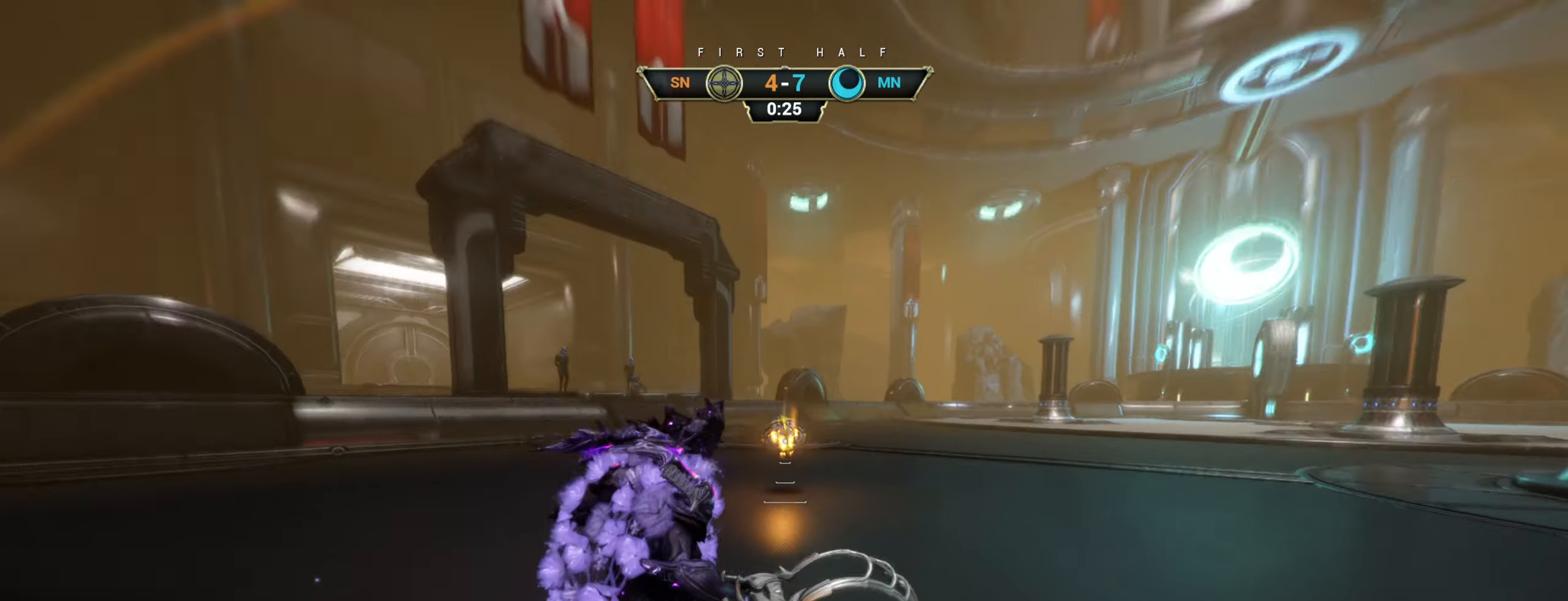
{"keys": ["ctrl", "w"], "mouse": ["right"], "events": [[33, "shift", "up"], [50, "mouse_right", "up"], [50, "space", "up"], [100, "mouse_right", "down"], [200, "mouse_right", "up"], [466, "mouse_right", "down"], [500, "ctrl", "down"]]}
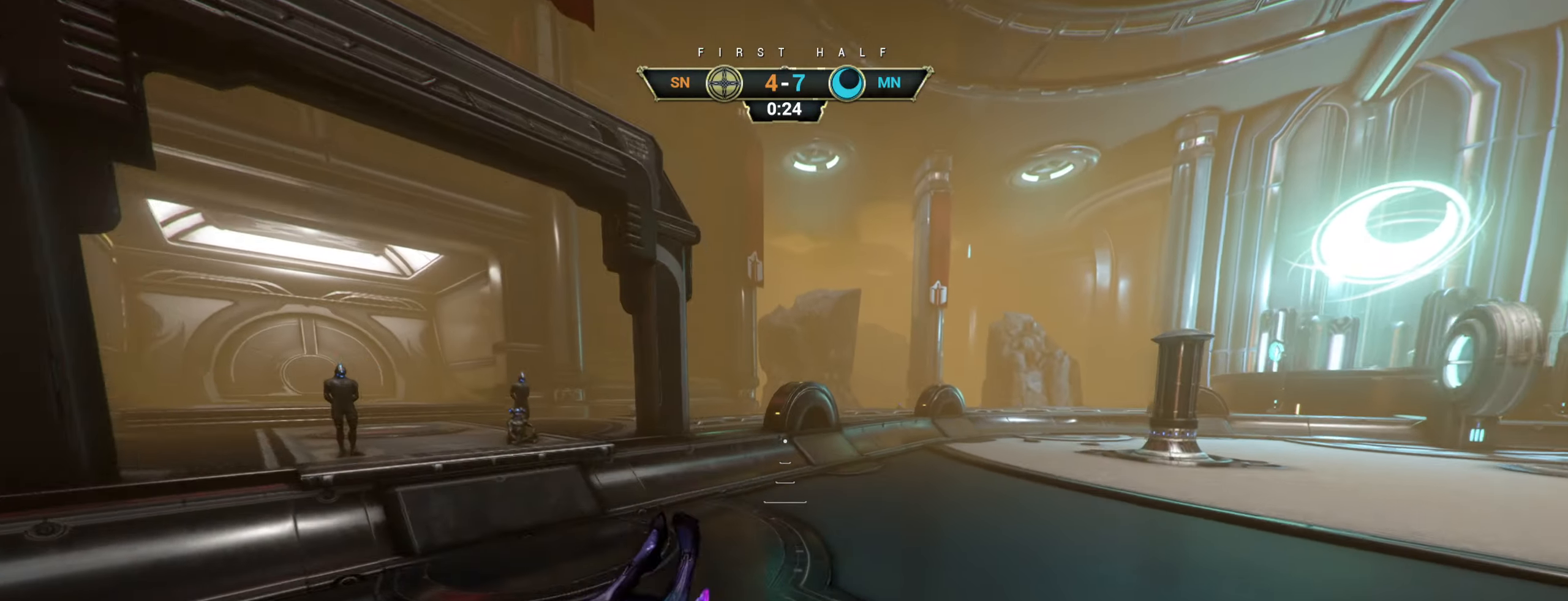
{"keys": ["w"], "mouse": [], "events": [[166, "ctrl", "up"], [300, "mouse_right", "up"]]}
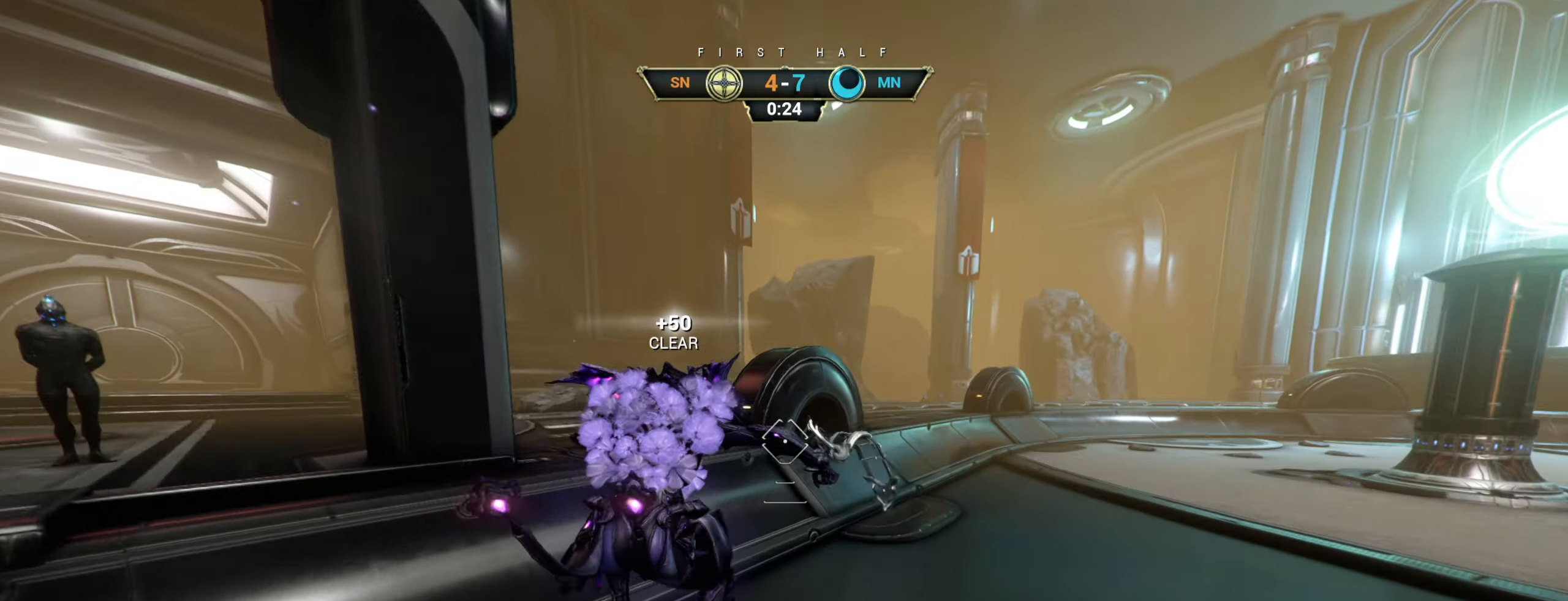
{"keys": ["s", "space"], "mouse": [], "events": [[266, "space", "down"], [300, "w", "up"], [333, "space", "up"], [400, "s", "down"], [433, "space", "down"]]}
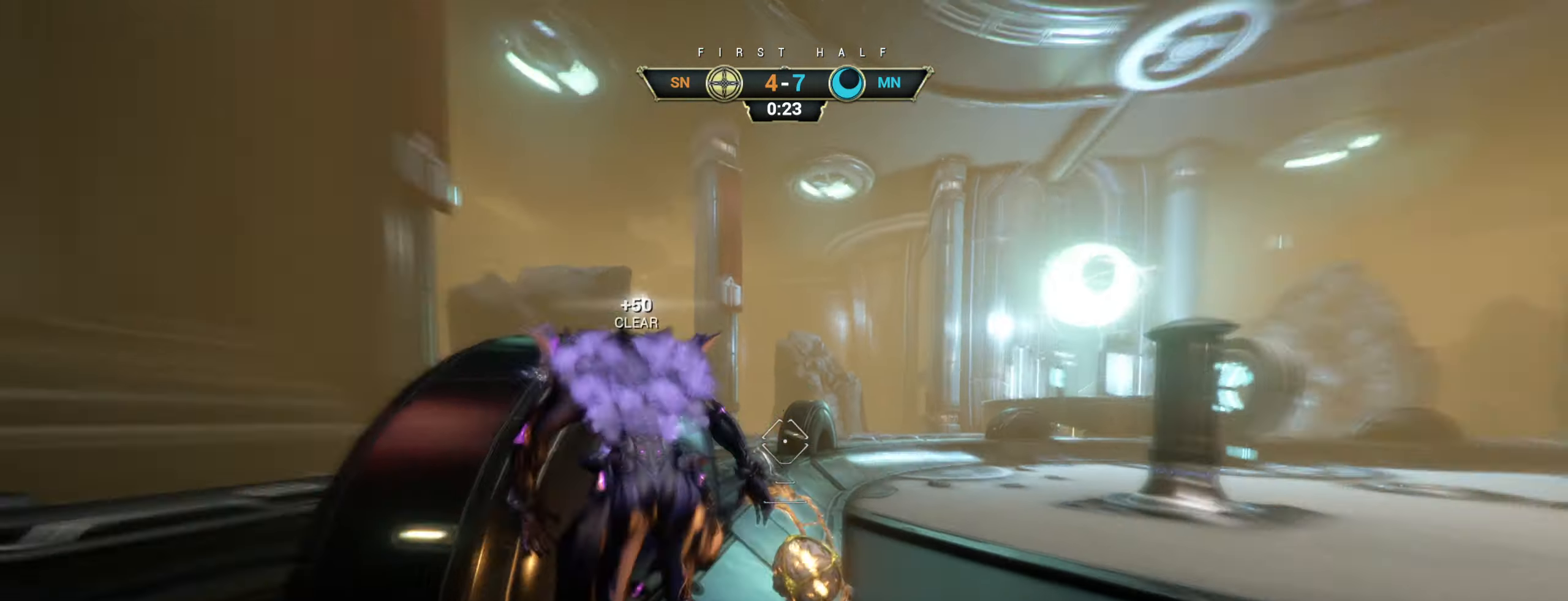
{"keys": ["a", "s"], "mouse": [], "events": [[16, "space", "up"], [350, "d", "down"], [466, "d", "up"], [500, "a", "down"]]}
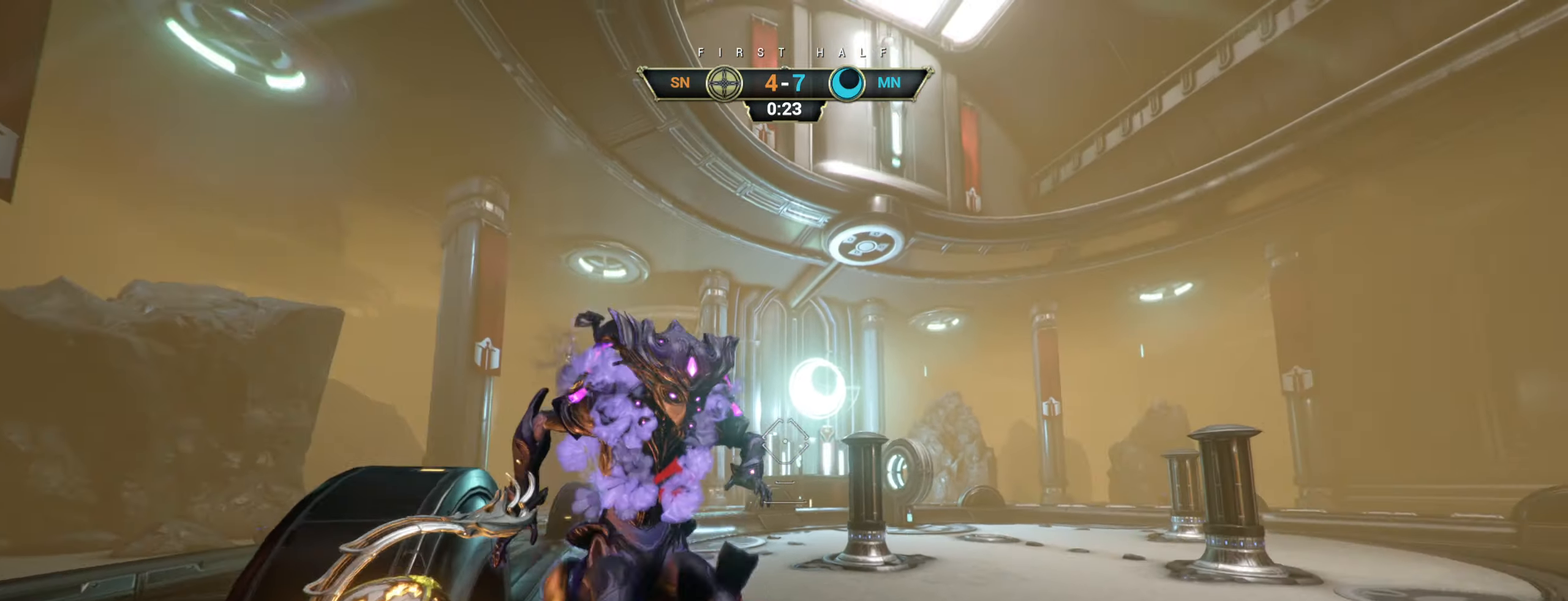
{"keys": [], "mouse": [], "events": [[233, "s", "up"], [333, "w", "down"], [366, "a", "up"], [383, "space", "down"], [466, "space", "up"], [500, "w", "up"]]}